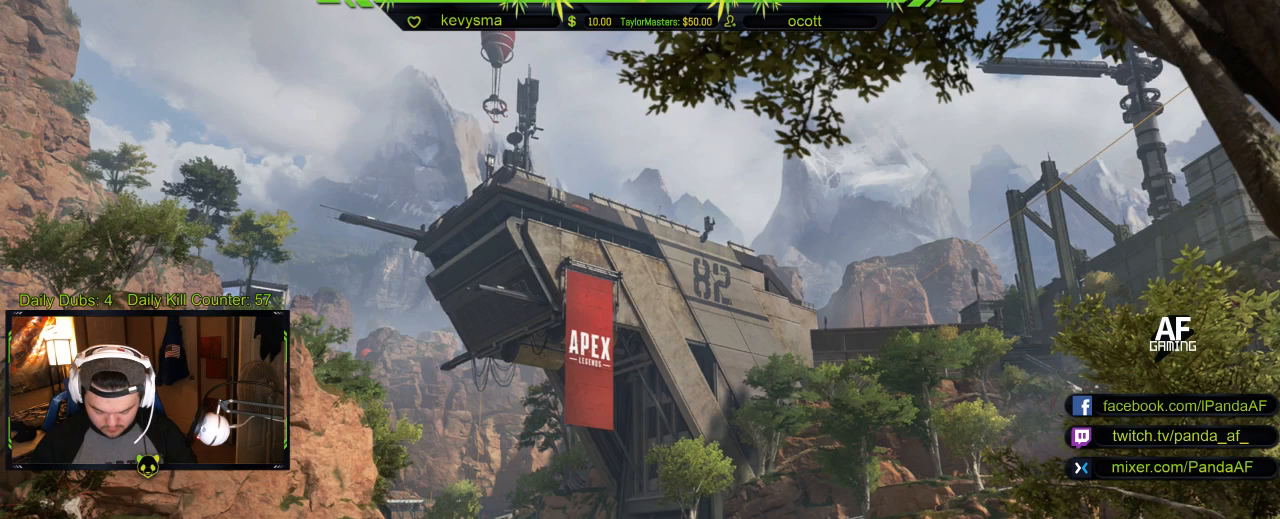
Gameplay with a controller (Xbox layout); each line is a JSON object with the inputs held at the frame after it. "events" lists button and stick changes between this image and that frame as [ms after this image, input, new state], when the widget could be followed in between.
{"buttons": ["R3"], "left_stick": "center", "right_stick": "center", "events": []}
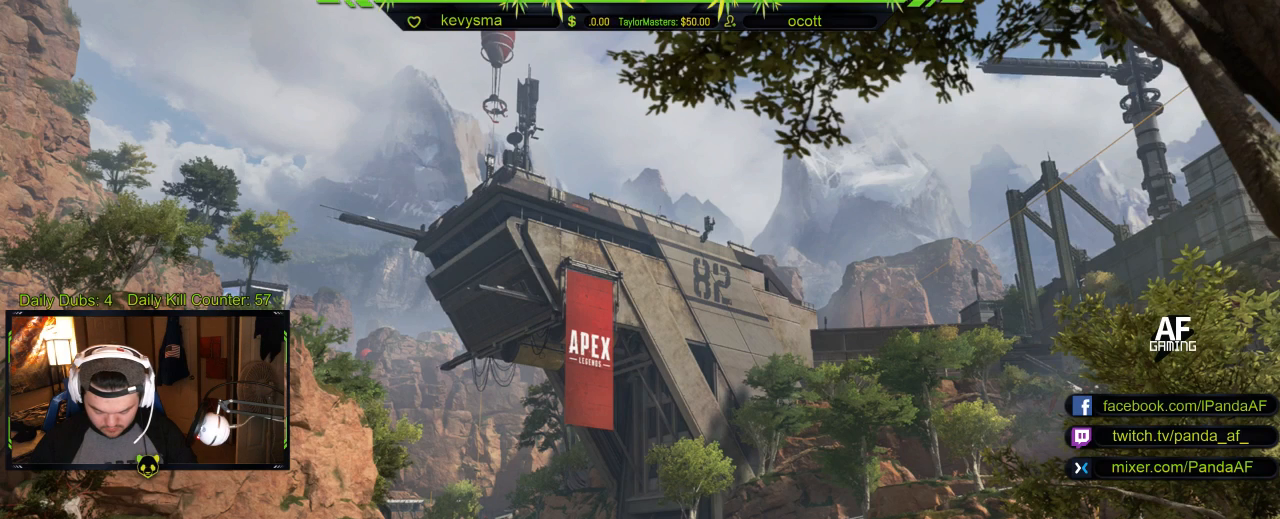
{"buttons": ["R3"], "left_stick": "center", "right_stick": "center", "events": []}
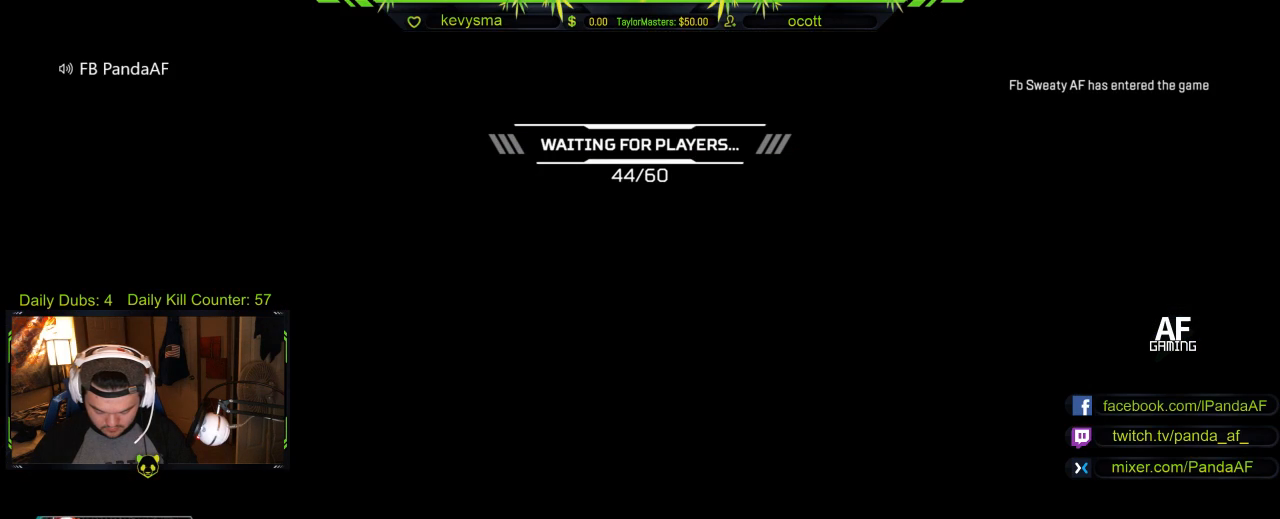
{"buttons": ["R3"], "left_stick": "center", "right_stick": "center", "events": []}
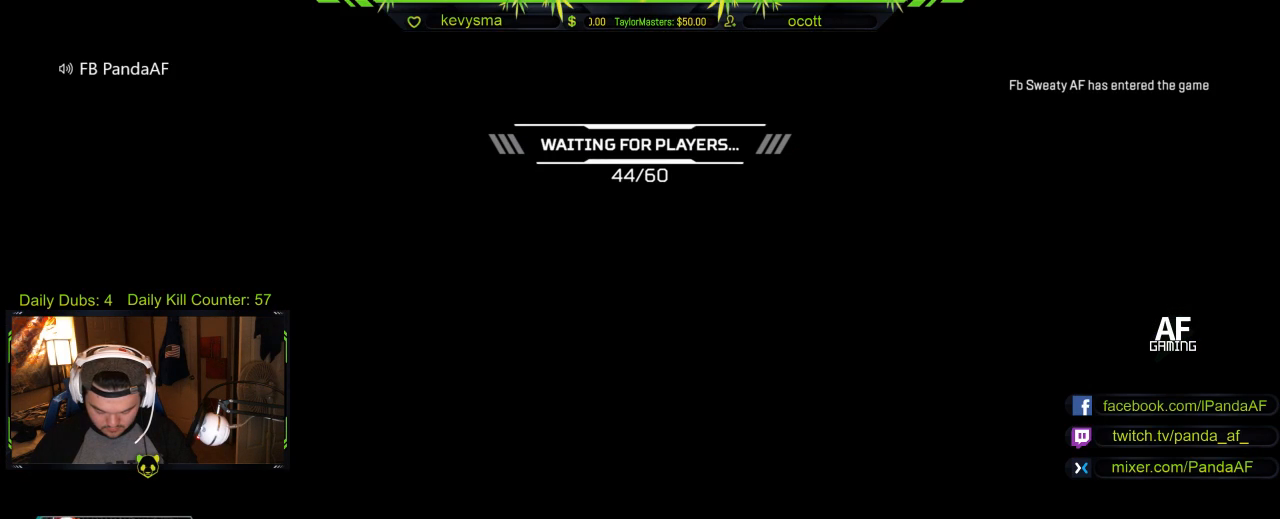
{"buttons": ["R3"], "left_stick": "center", "right_stick": "center", "events": []}
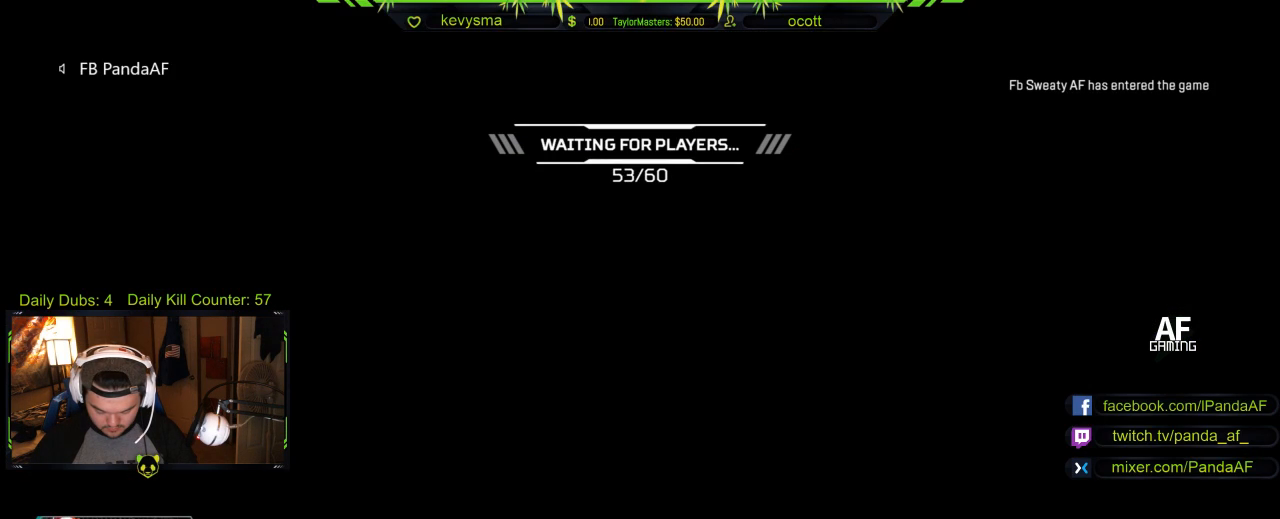
{"buttons": ["R3"], "left_stick": "center", "right_stick": "center", "events": []}
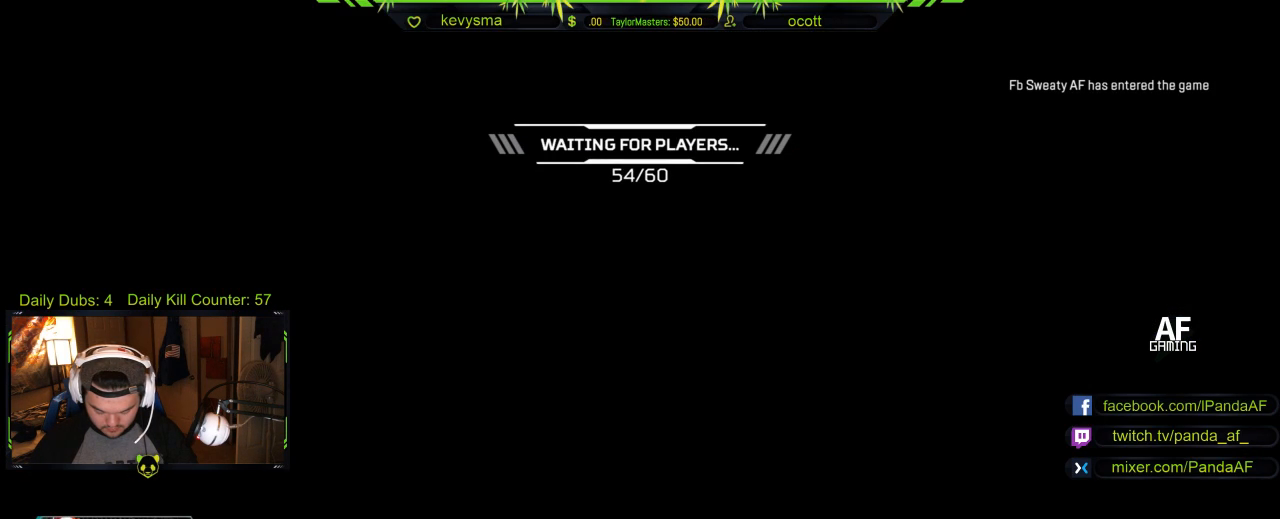
{"buttons": ["R3"], "left_stick": "center", "right_stick": "center", "events": []}
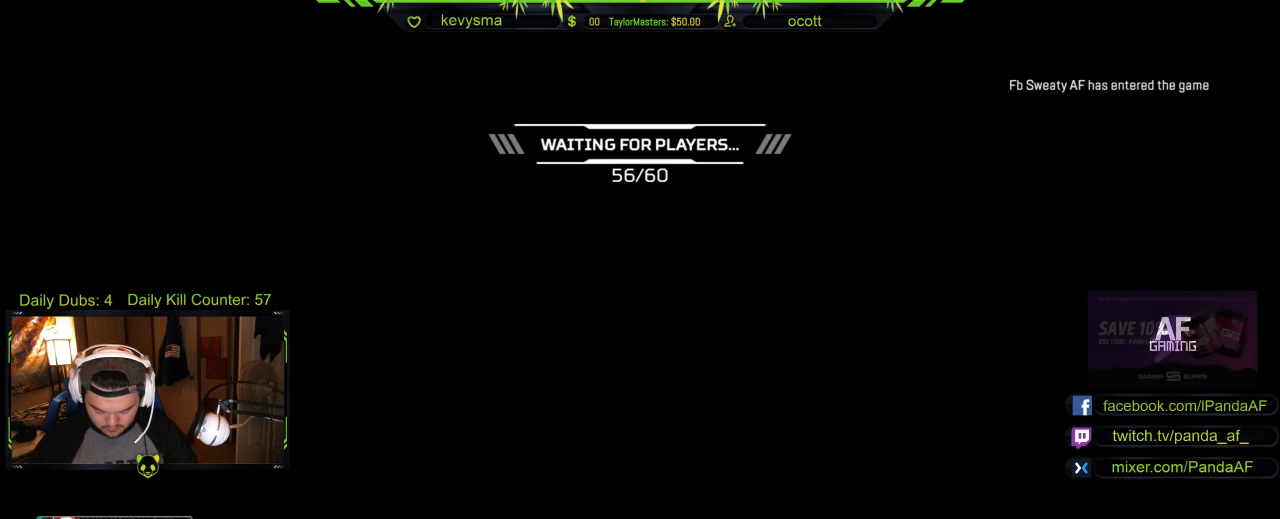
{"buttons": ["R3"], "left_stick": "center", "right_stick": "center", "events": []}
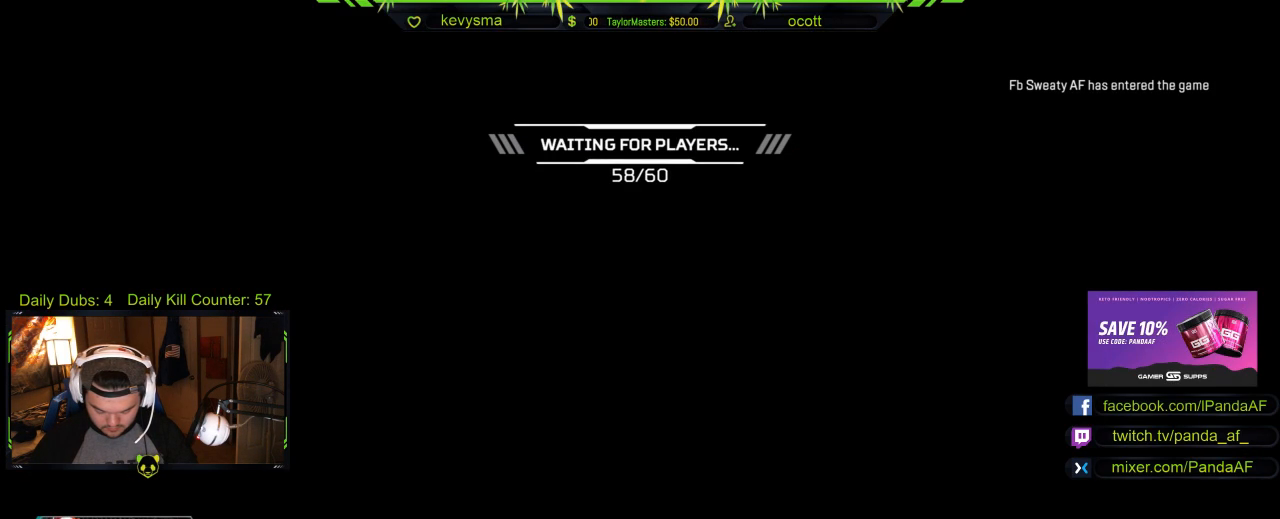
{"buttons": ["R3"], "left_stick": "center", "right_stick": "center", "events": []}
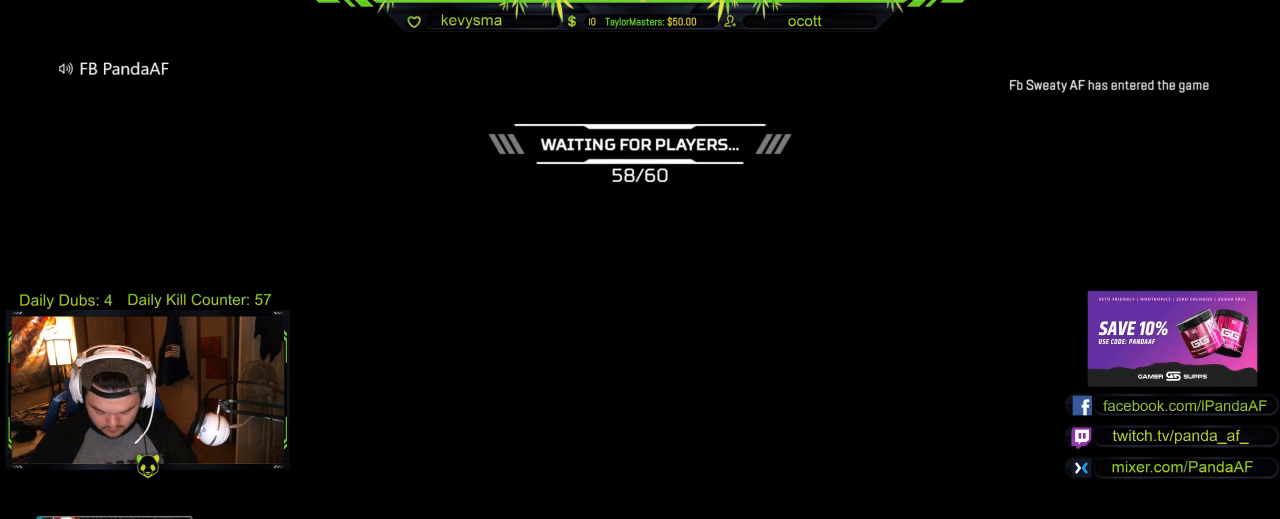
{"buttons": ["R3"], "left_stick": "center", "right_stick": "center", "events": []}
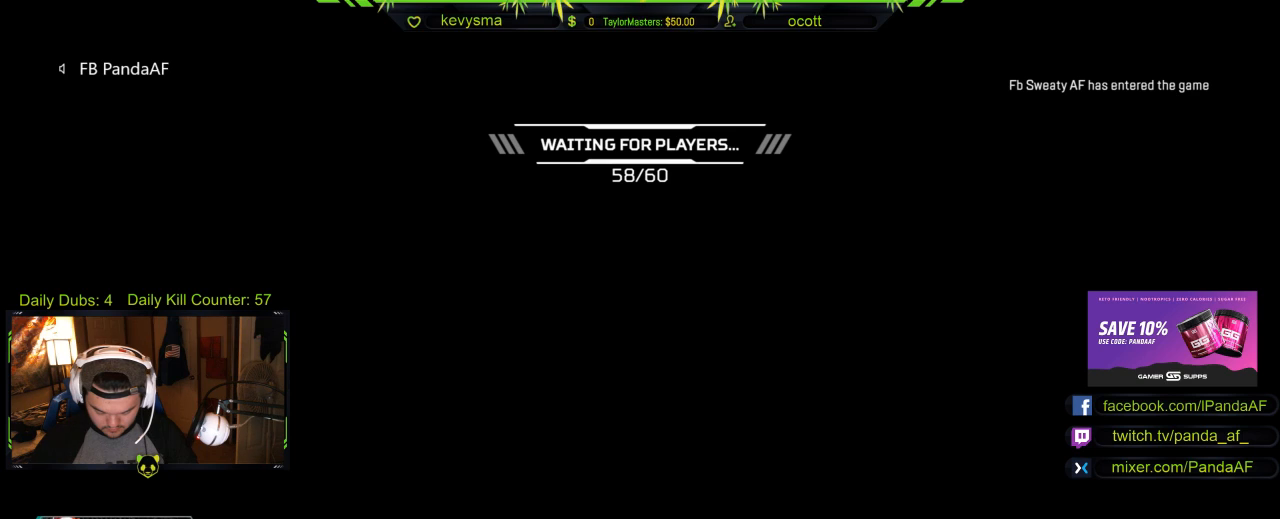
{"buttons": ["R3"], "left_stick": "center", "right_stick": "center", "events": []}
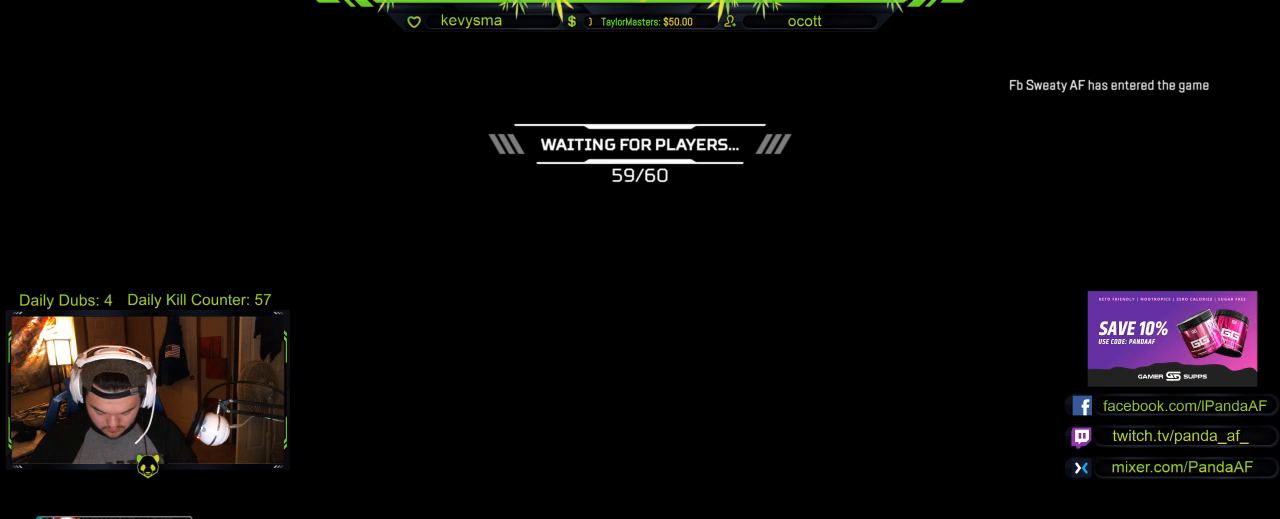
{"buttons": ["R3"], "left_stick": "center", "right_stick": "center", "events": []}
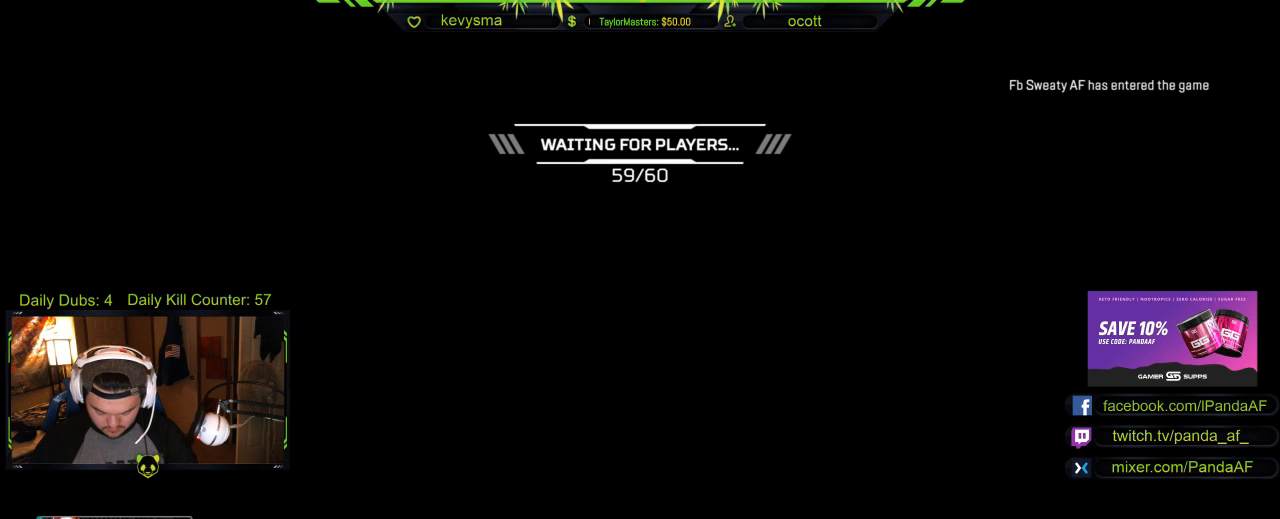
{"buttons": ["R3"], "left_stick": "center", "right_stick": "center", "events": []}
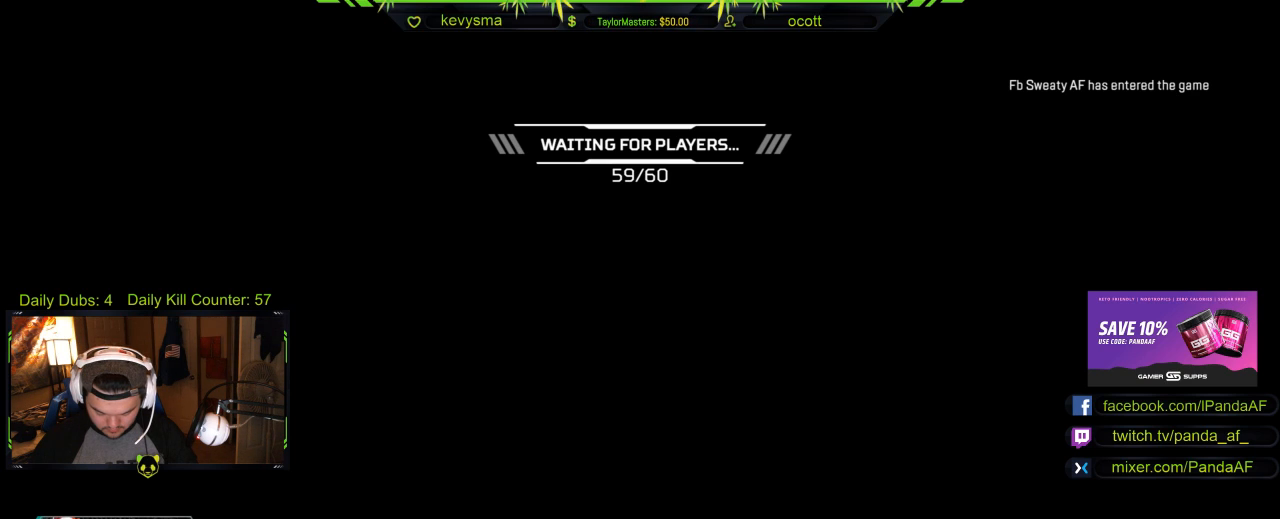
{"buttons": ["R3"], "left_stick": "center", "right_stick": "center", "events": []}
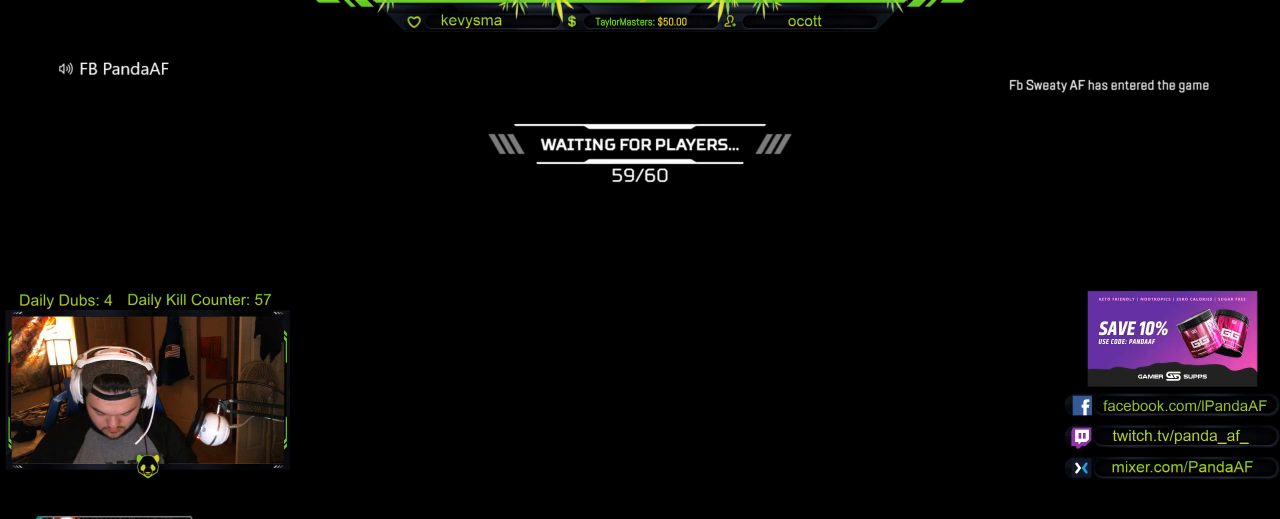
{"buttons": ["R3"], "left_stick": "center", "right_stick": "center", "events": []}
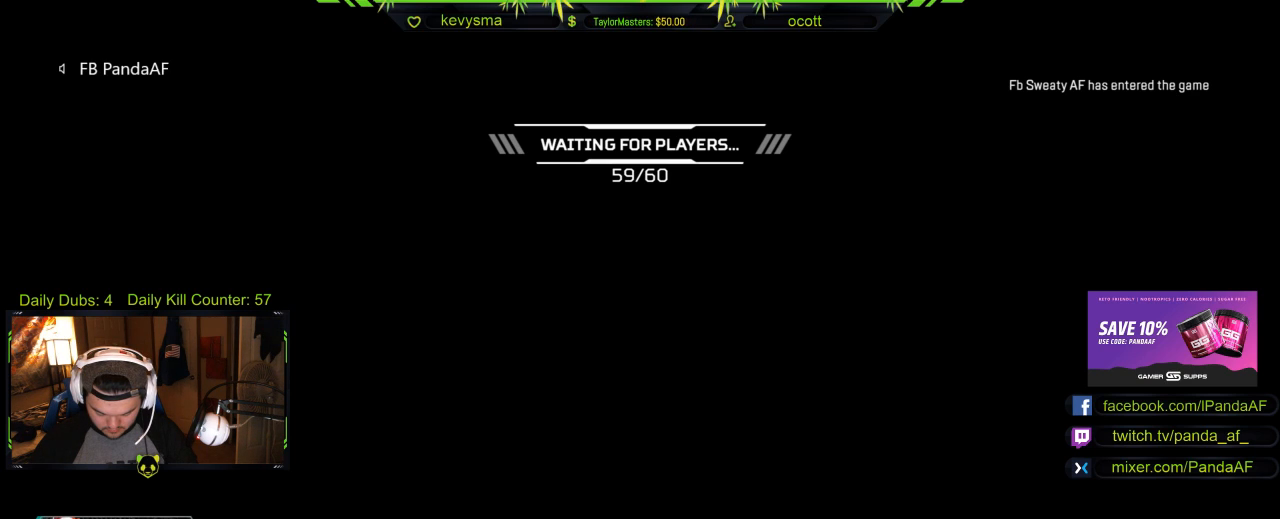
{"buttons": ["R3"], "left_stick": "center", "right_stick": "center", "events": []}
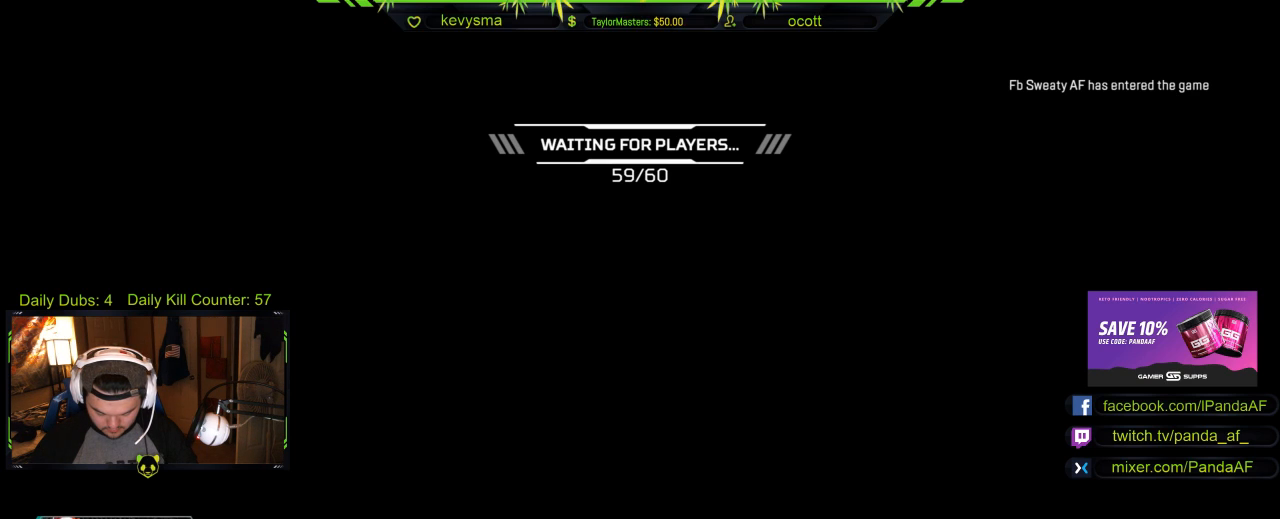
{"buttons": ["R3"], "left_stick": "center", "right_stick": "center", "events": []}
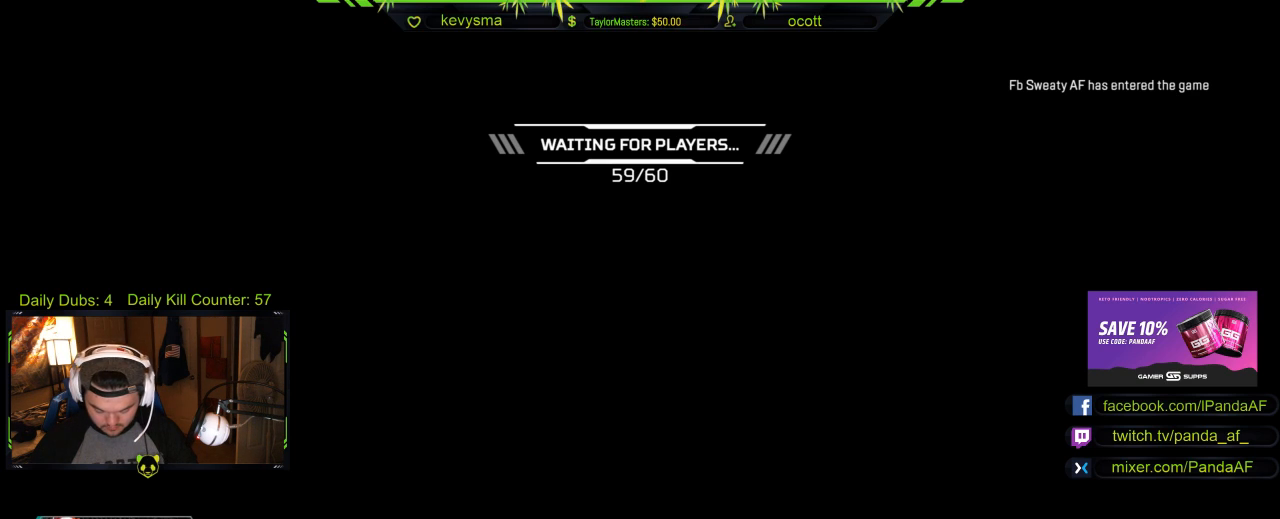
{"buttons": ["R3"], "left_stick": "center", "right_stick": "center", "events": []}
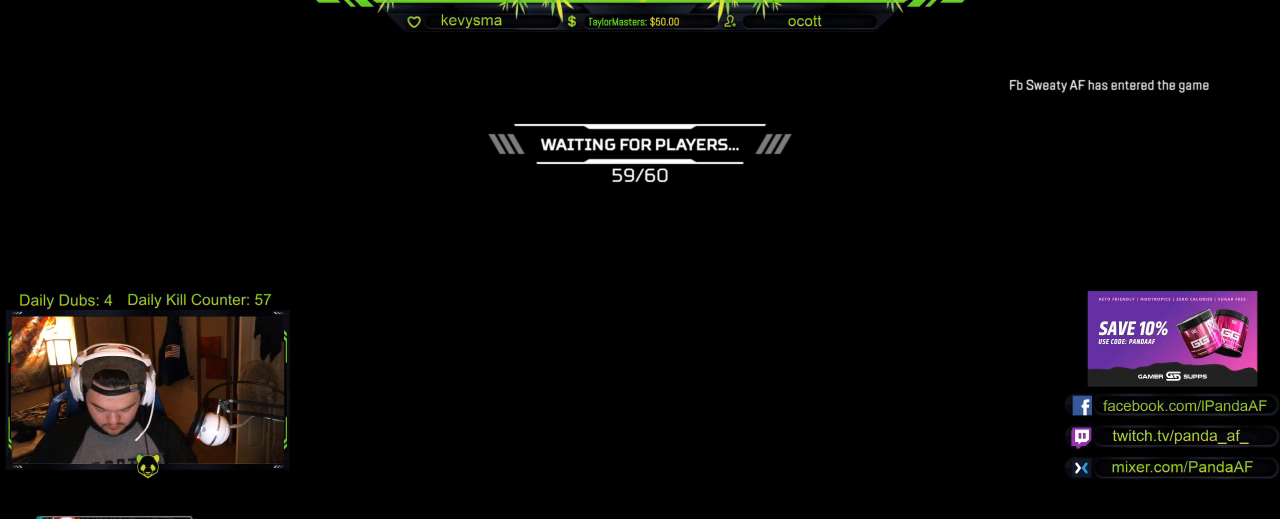
{"buttons": ["R3"], "left_stick": "center", "right_stick": "center", "events": []}
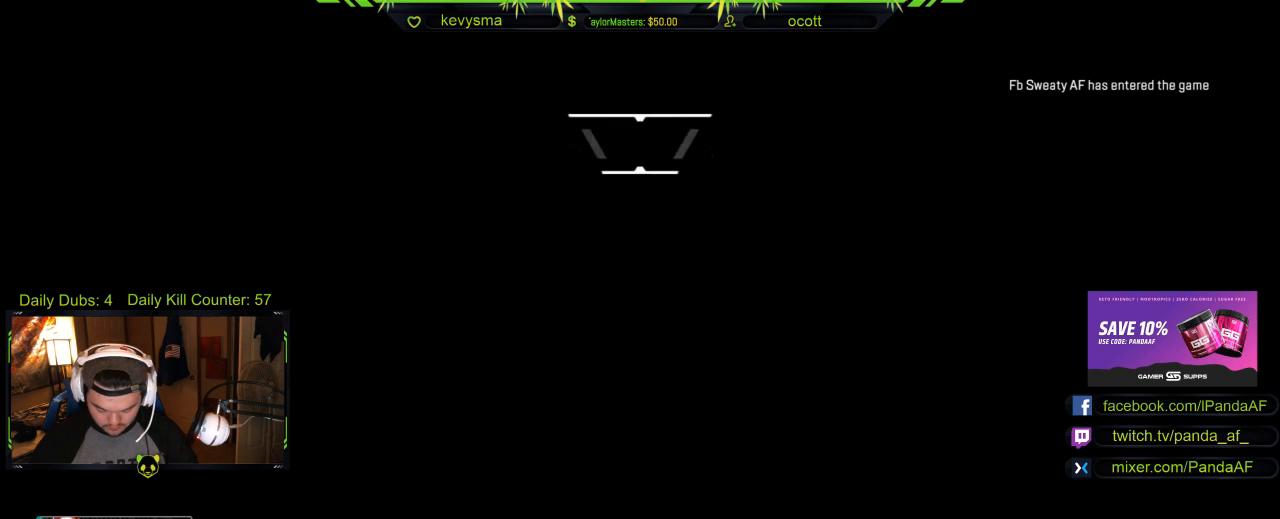
{"buttons": ["R3"], "left_stick": "center", "right_stick": "center", "events": []}
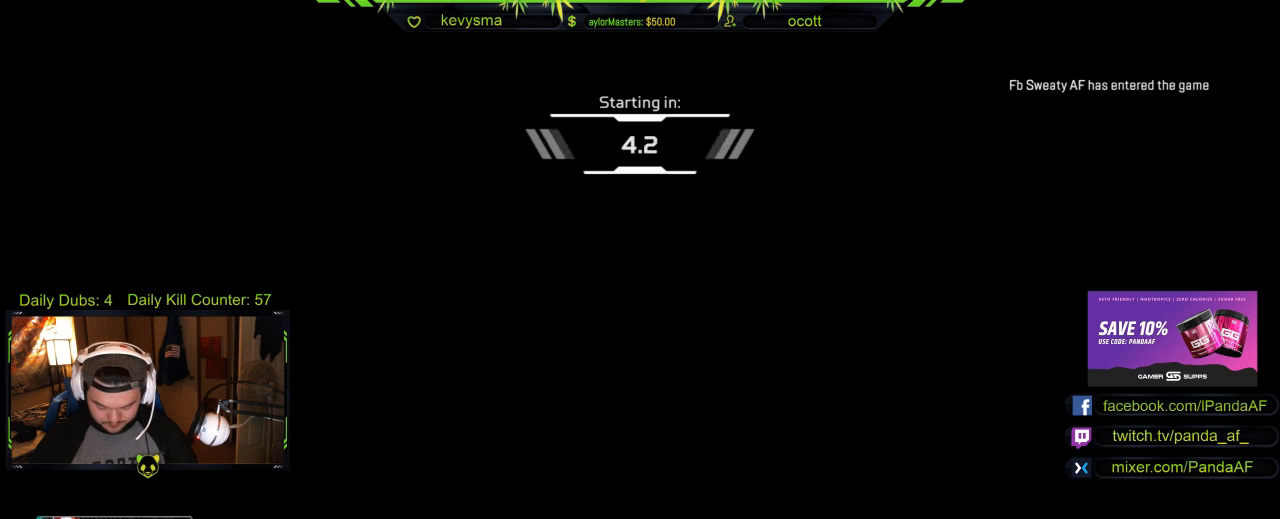
{"buttons": ["R3"], "left_stick": "center", "right_stick": "center", "events": []}
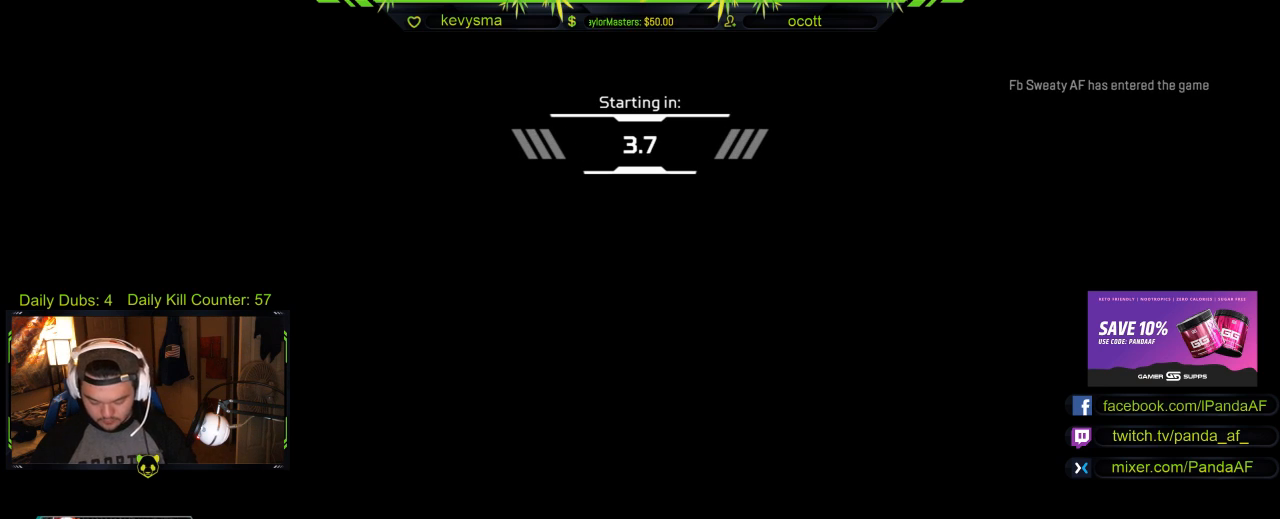
{"buttons": ["R3"], "left_stick": "center", "right_stick": "center", "events": []}
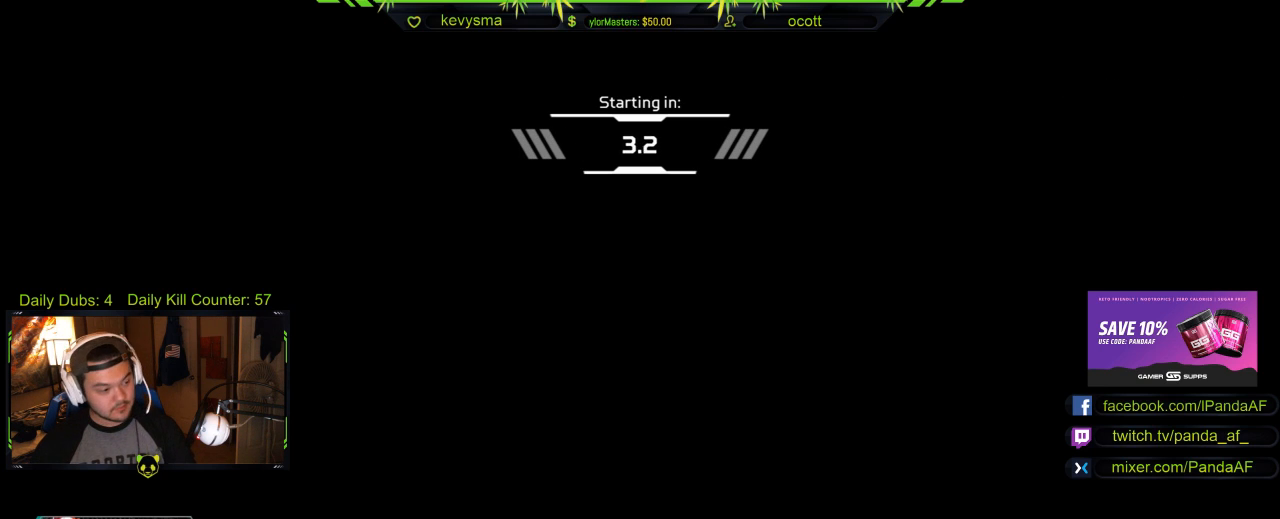
{"buttons": [], "left_stick": "center", "right_stick": "center", "events": [[483, "R3", "up"]]}
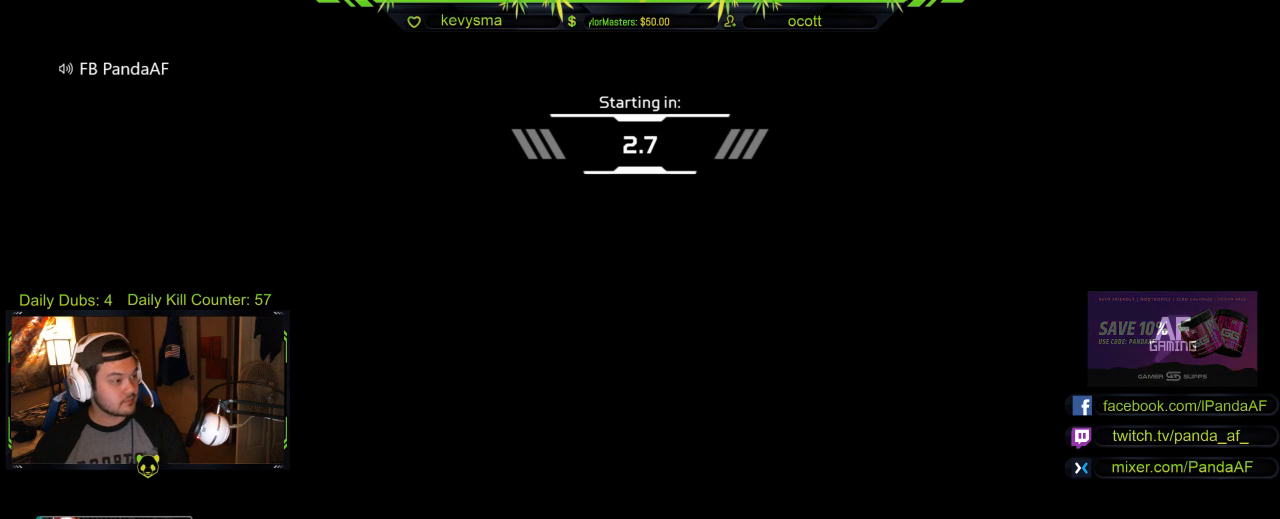
{"buttons": [], "left_stick": "center", "right_stick": "center", "events": []}
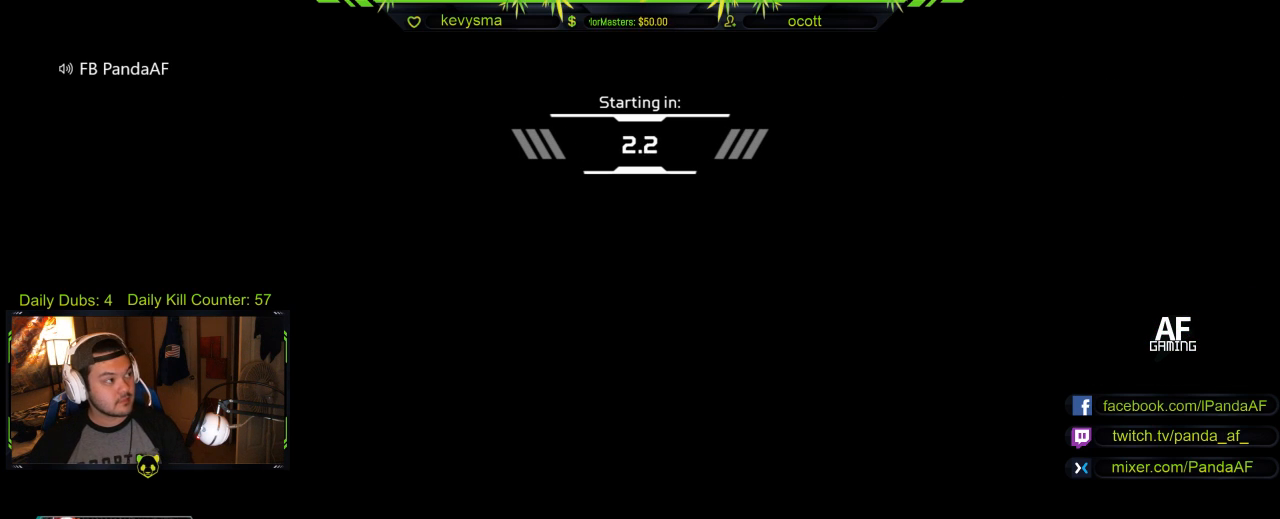
{"buttons": [], "left_stick": "up-left", "right_stick": "center", "events": [[83, "right_stick", "down-left"], [233, "right_stick", "center"], [483, "left_stick", "up-left"]]}
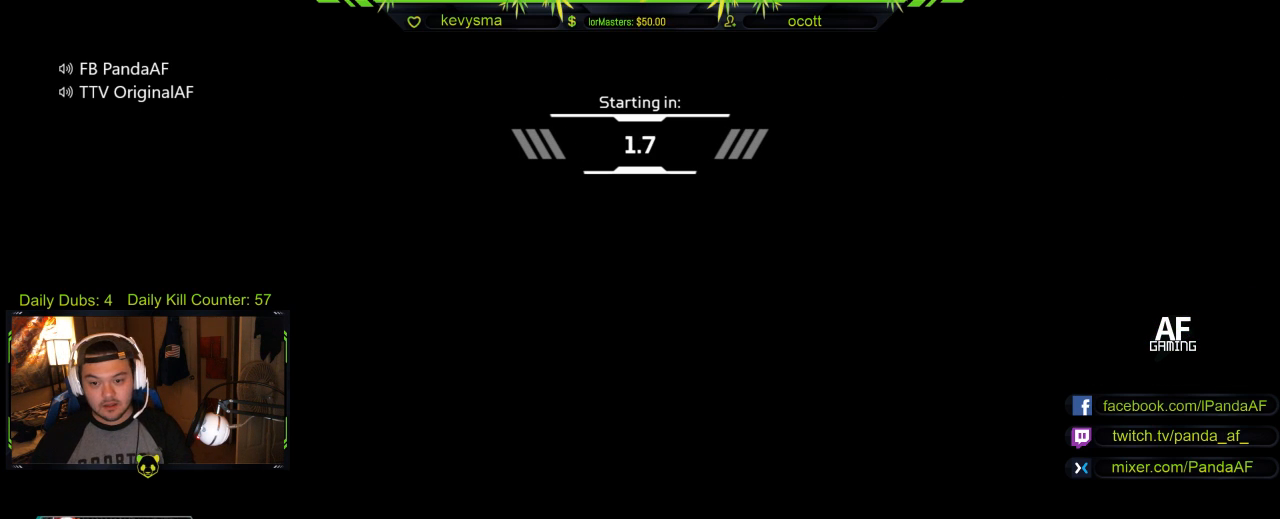
{"buttons": [], "left_stick": "center", "right_stick": "center", "events": [[150, "left_stick", "center"]]}
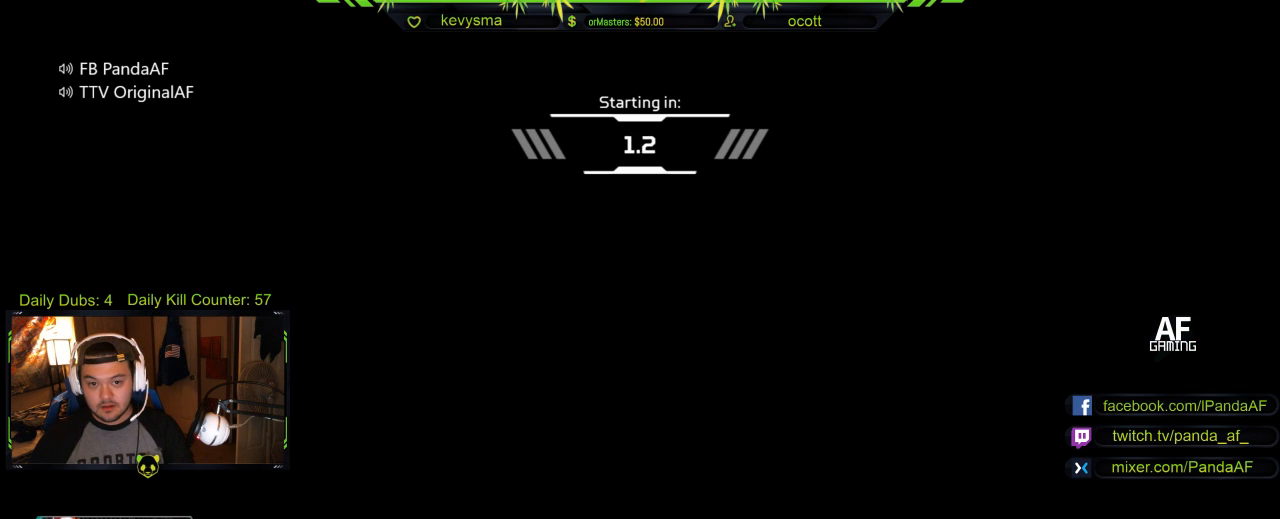
{"buttons": [], "left_stick": "center", "right_stick": "center", "events": [[300, "left_stick", "left"], [383, "left_stick", "center"]]}